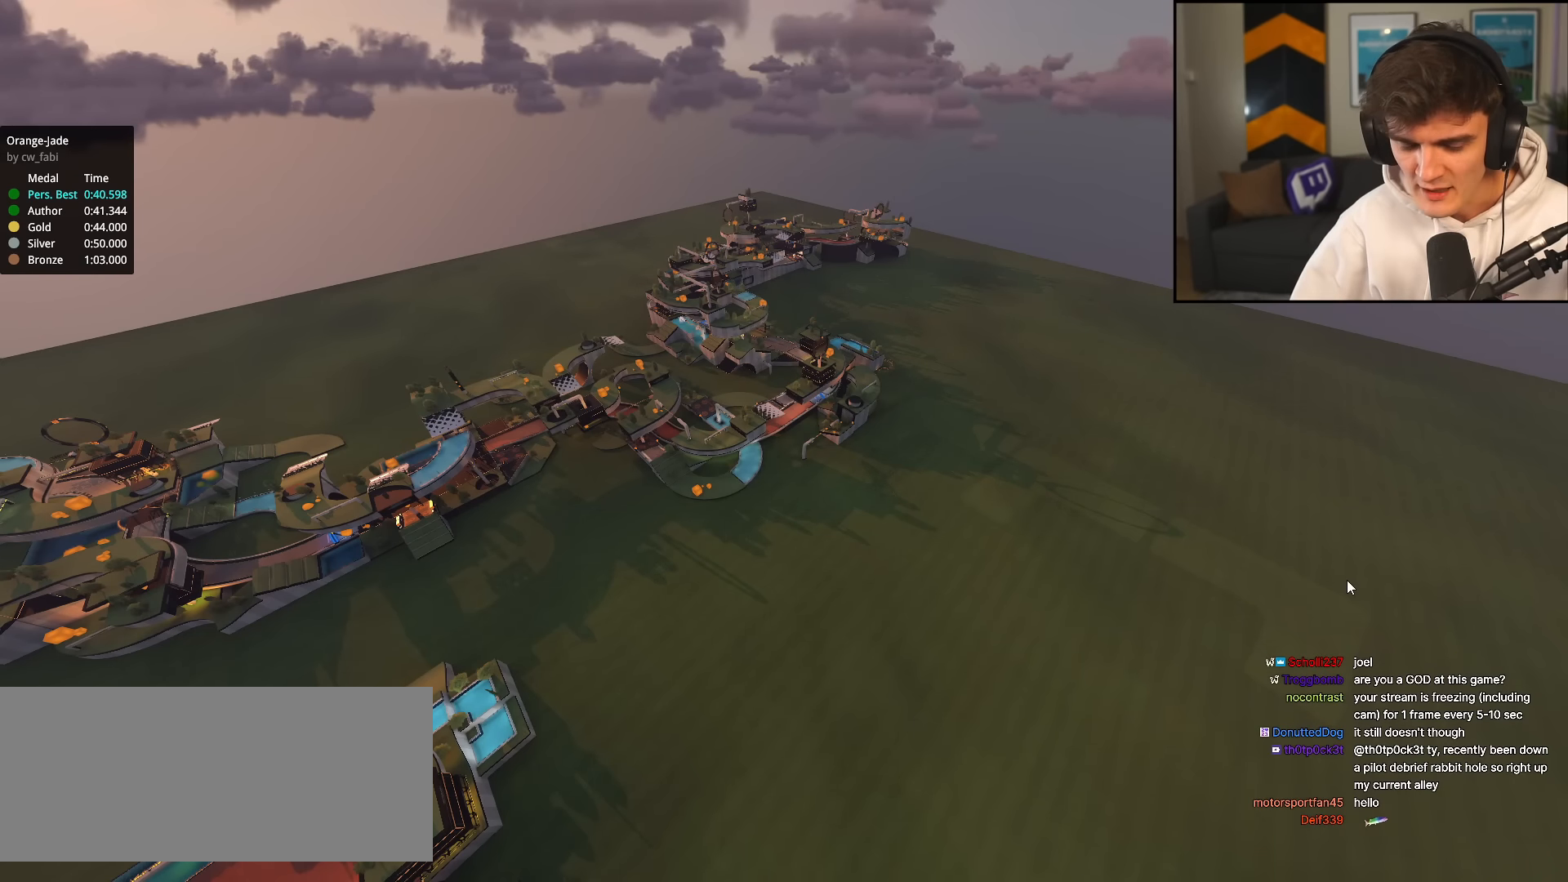
Gameplay with keyboard; each line is a JSON object with the keys held at the frame after it. "events" lists presses ("down") and releases ("up") of "brake", "down", "left", "right" and "up" between this image and that frame as [ms after this image, input, new state], when the widget could be followed in between. No other keys are recorded. Mouse input is not recorded. Key names are as the overlay labels them; some are game actions (e.g. jump) rather than physical keys.
{"keys": ["right", "up"], "events": [[151, "up", "down"], [351, "left", "down"], [451, "right", "down"], [484, "left", "up"]]}
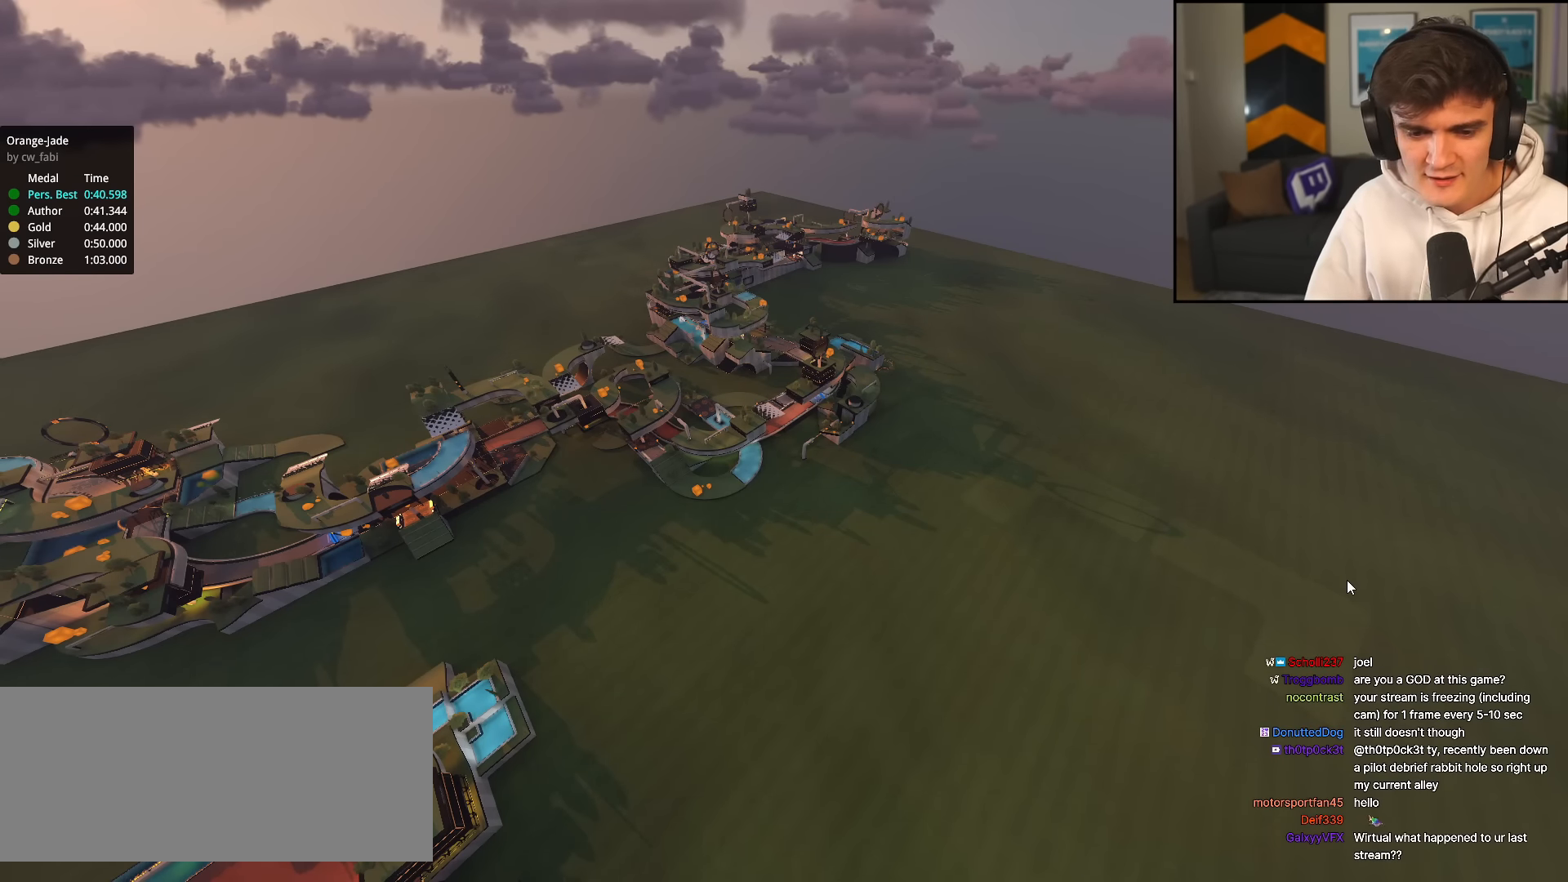
{"keys": ["up"], "events": [[33, "left", "down"], [133, "right", "up"], [167, "left", "up"]]}
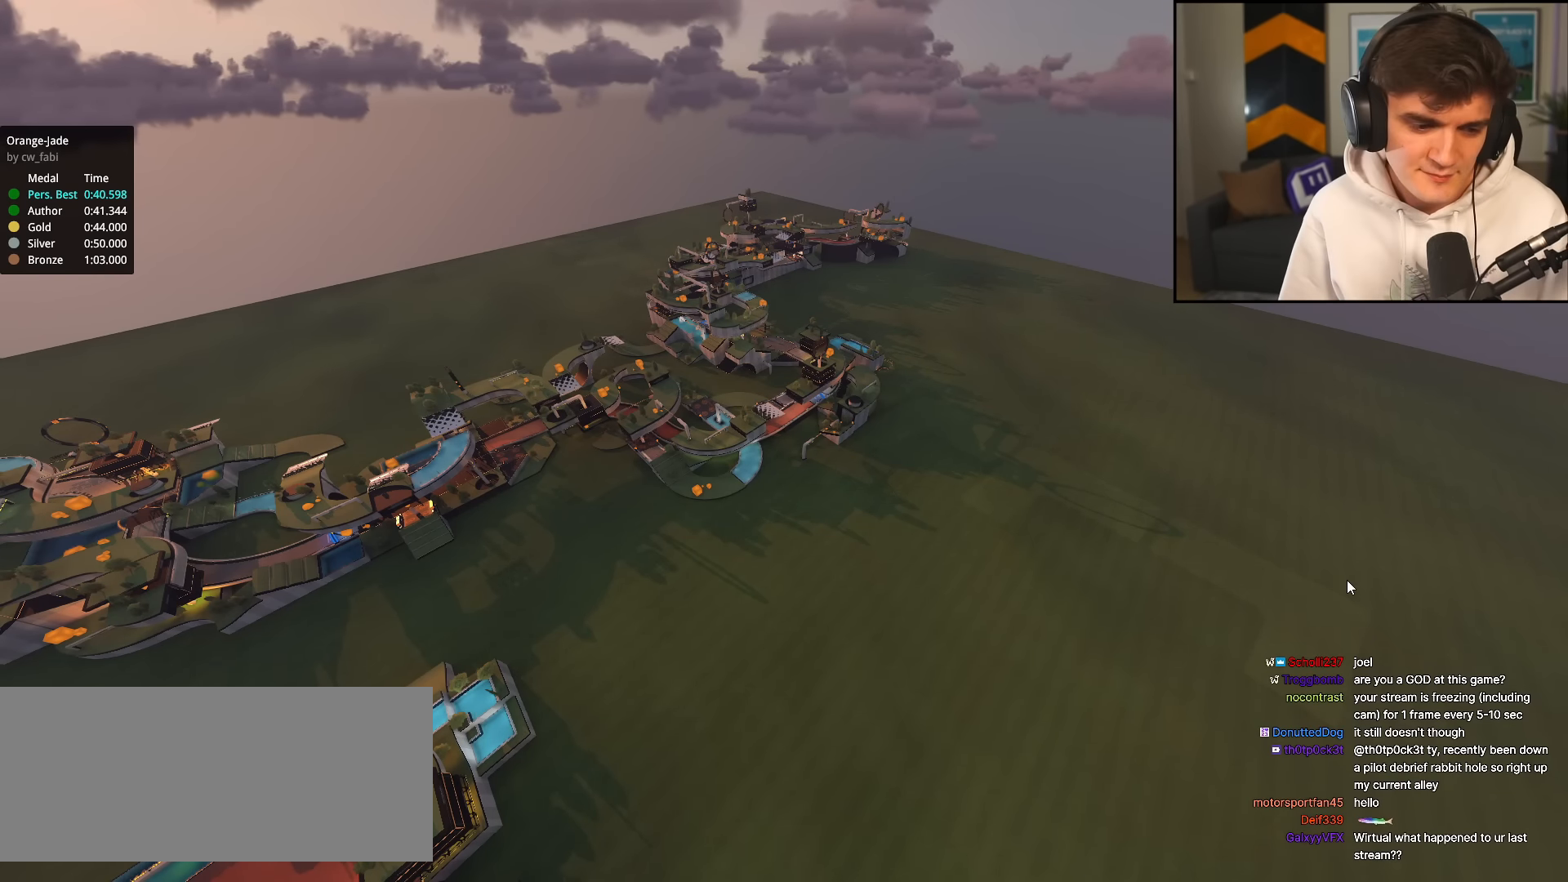
{"keys": ["up"], "events": []}
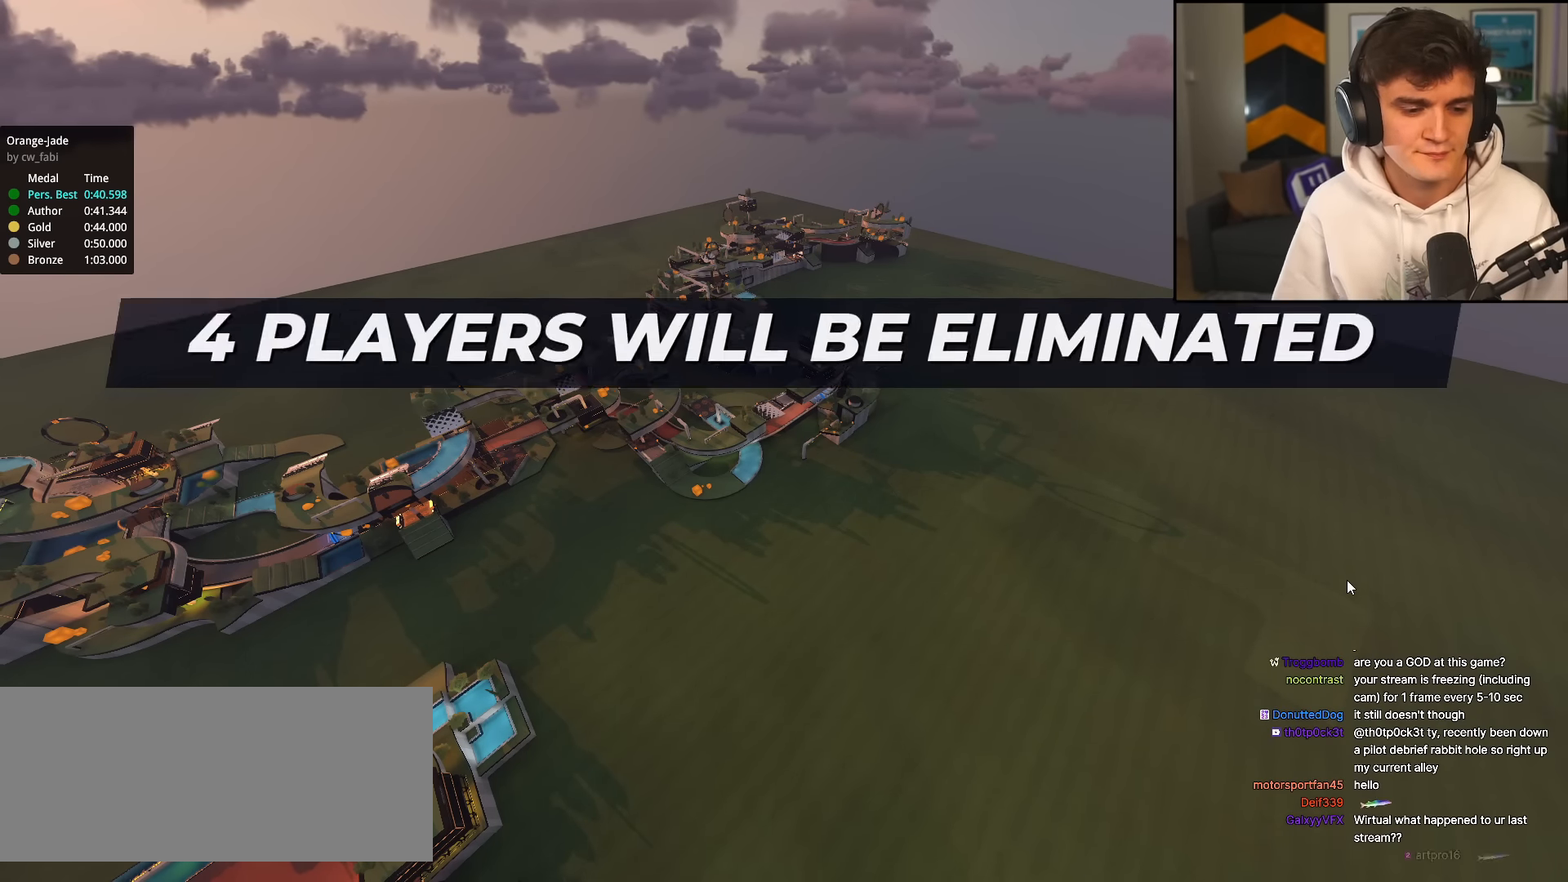
{"keys": ["up"], "events": []}
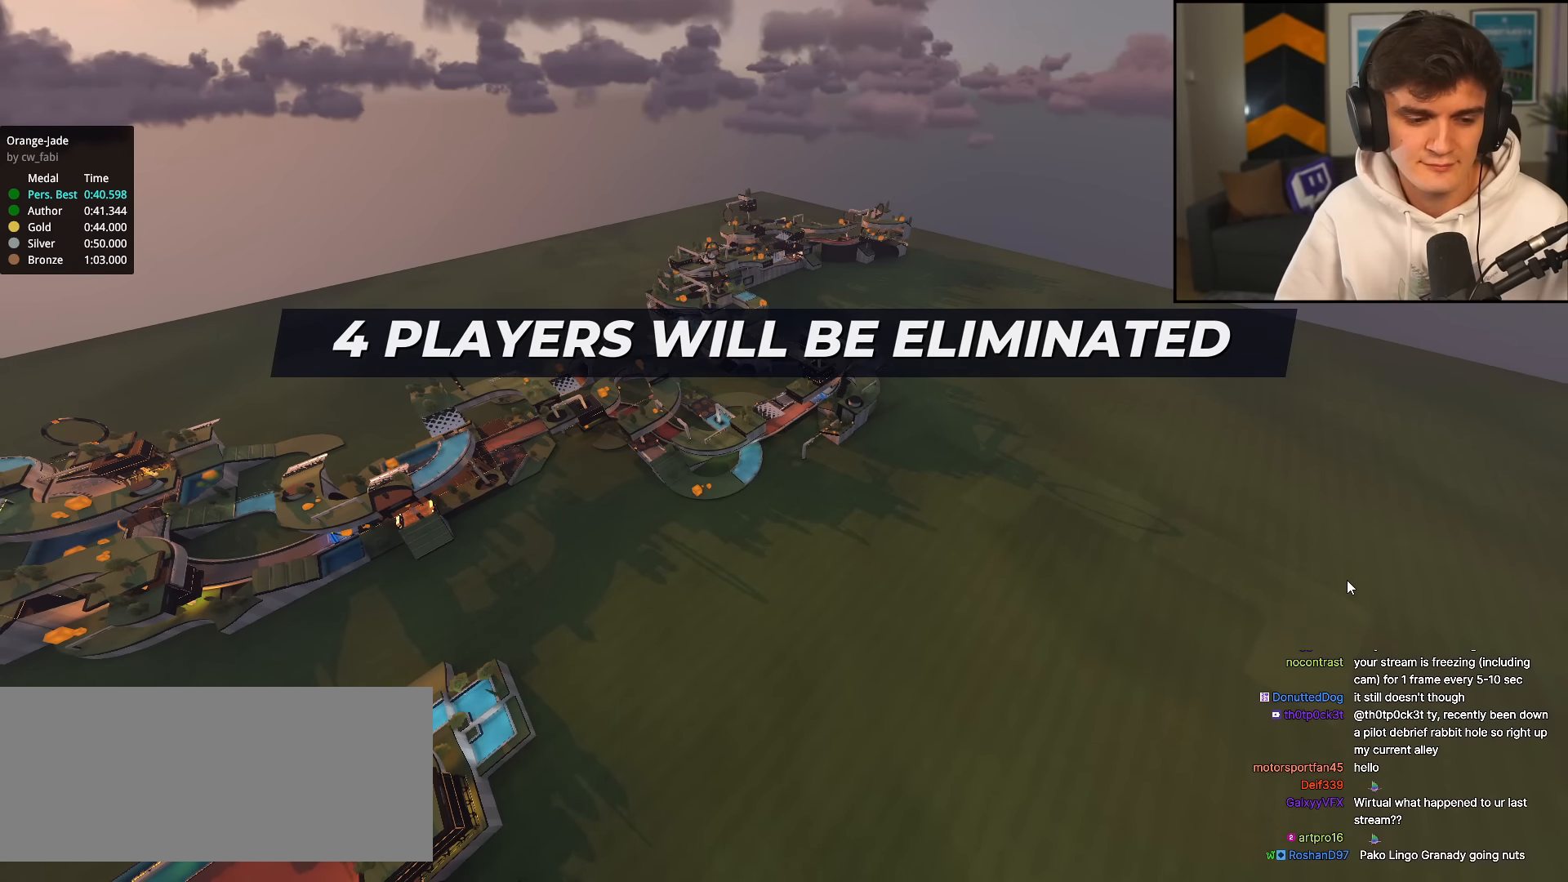
{"keys": ["up"], "events": []}
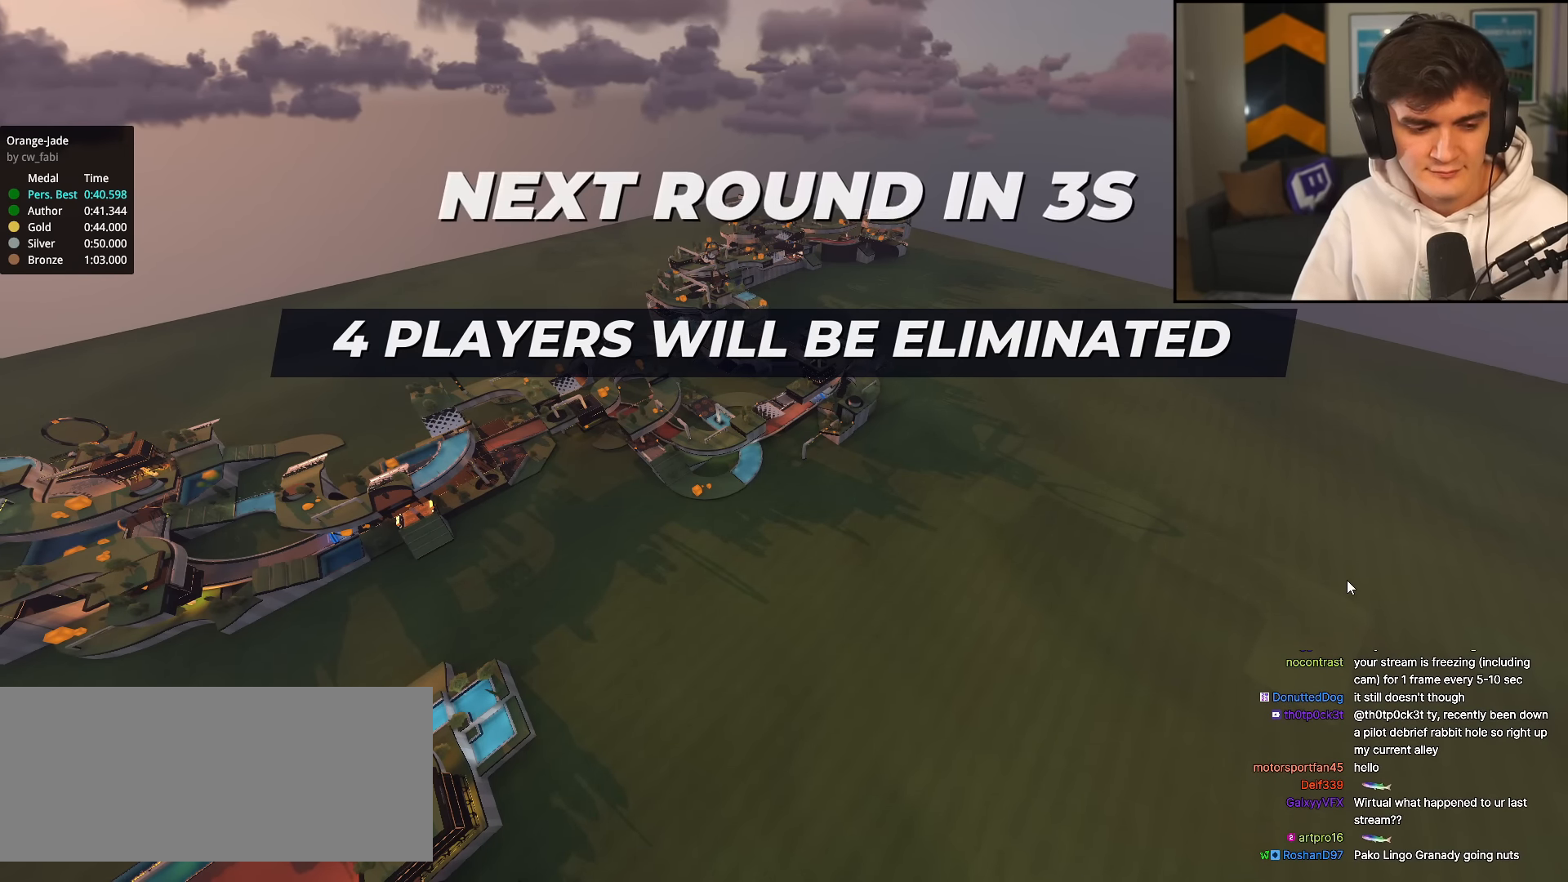
{"keys": ["up"], "events": []}
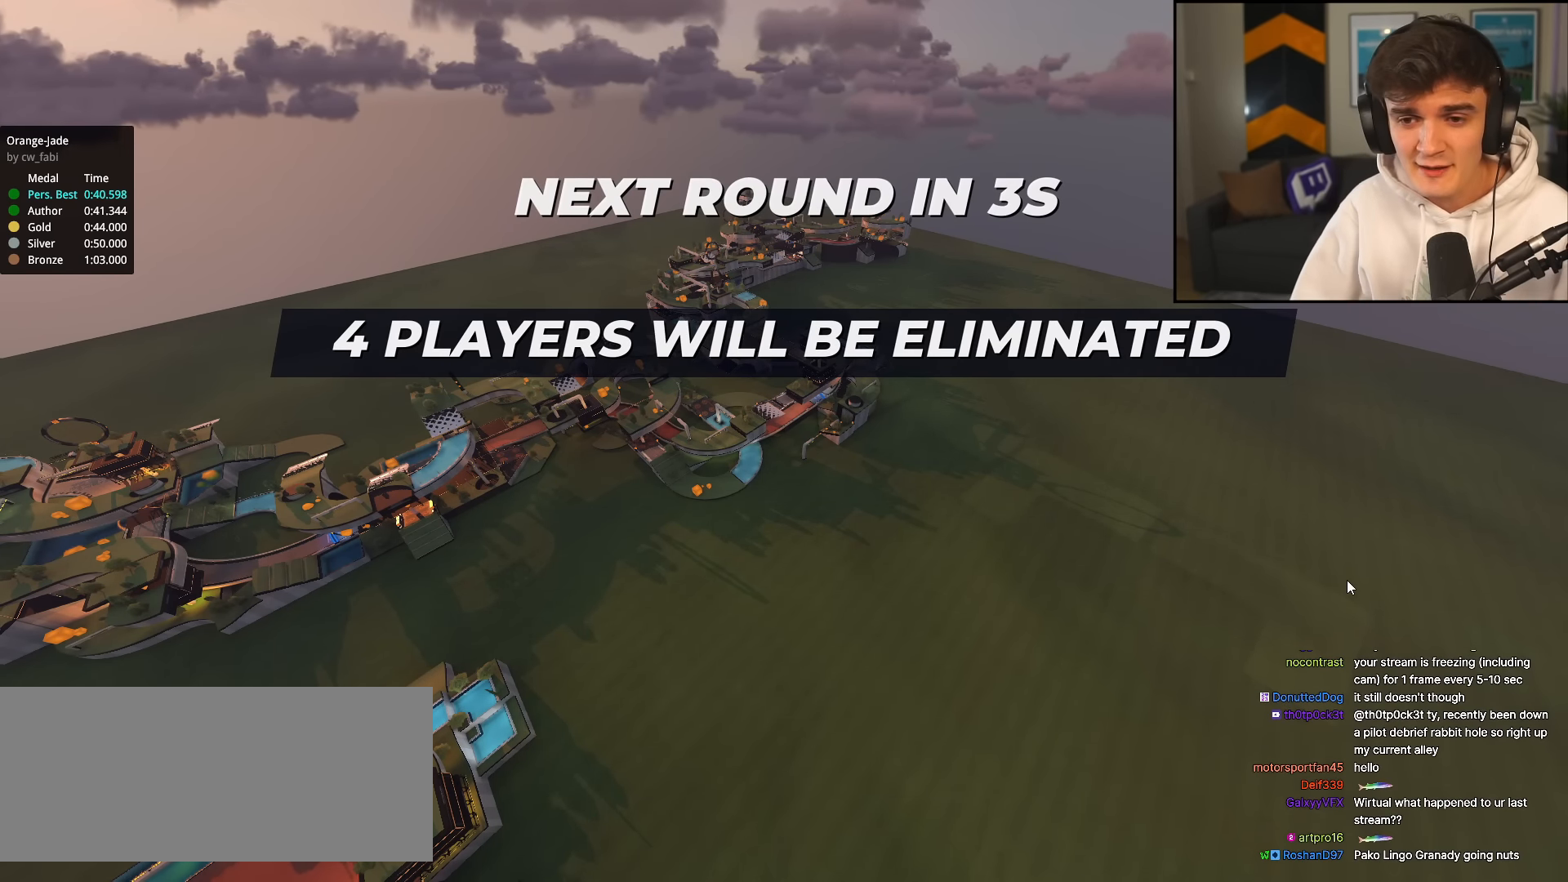
{"keys": ["up"], "events": []}
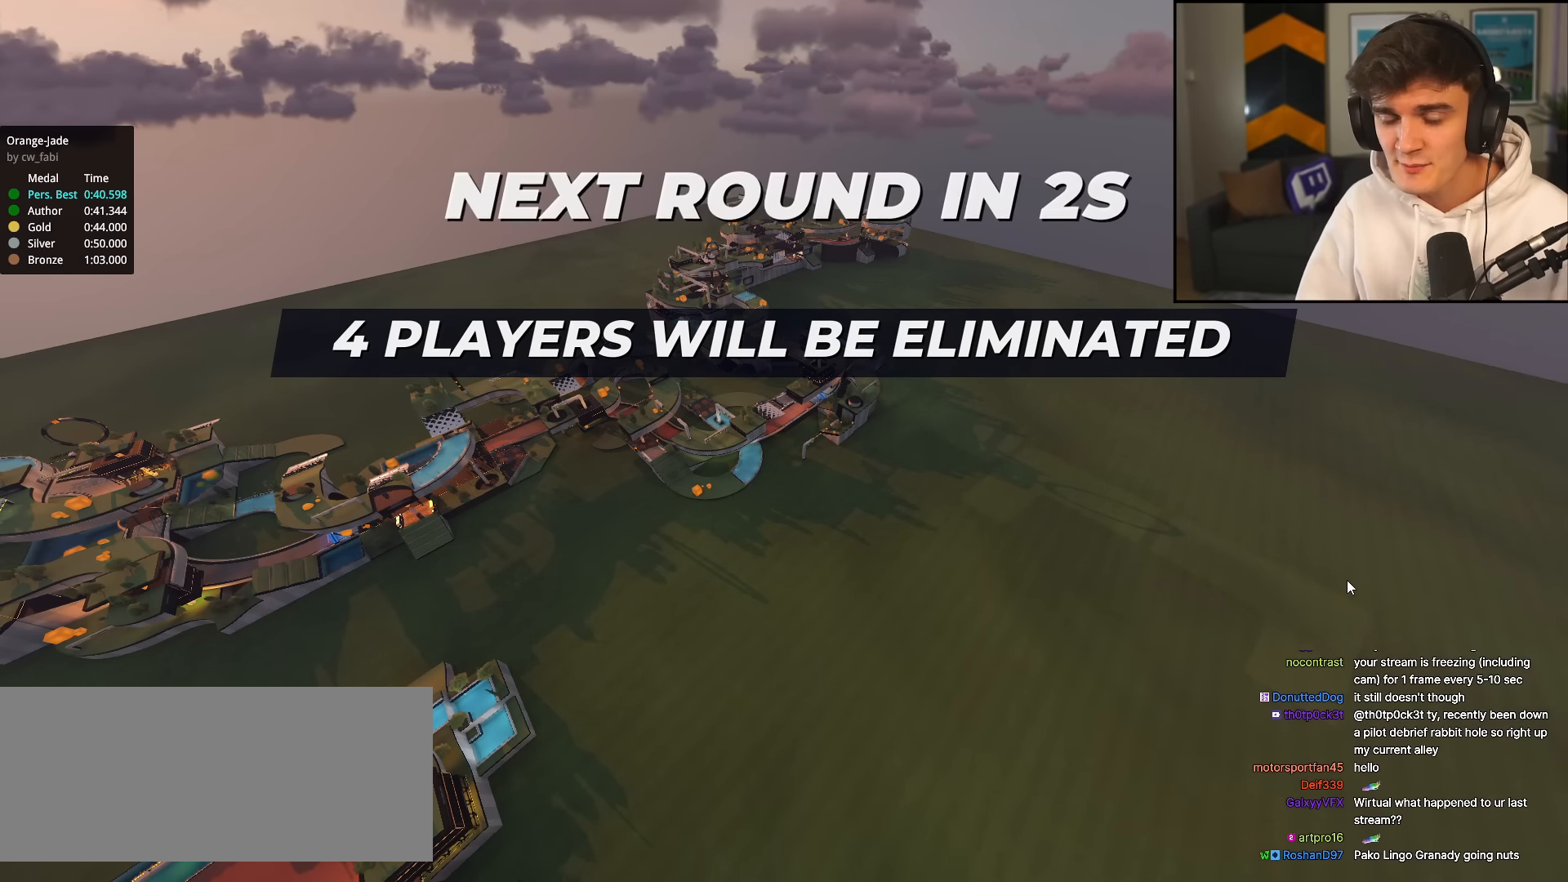
{"keys": ["up"], "events": []}
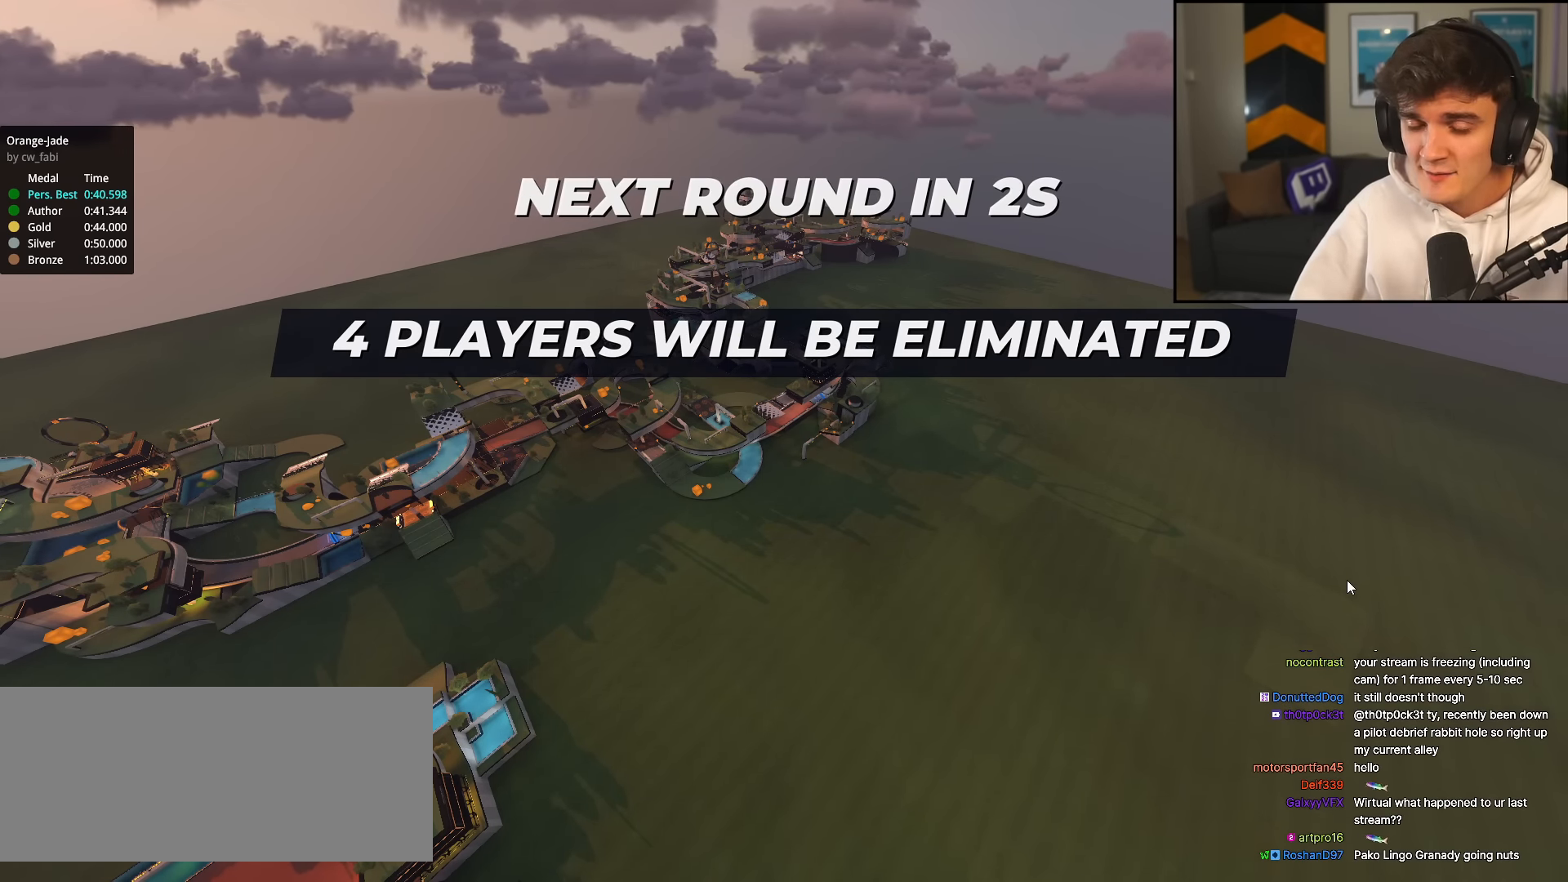
{"keys": ["up"], "events": []}
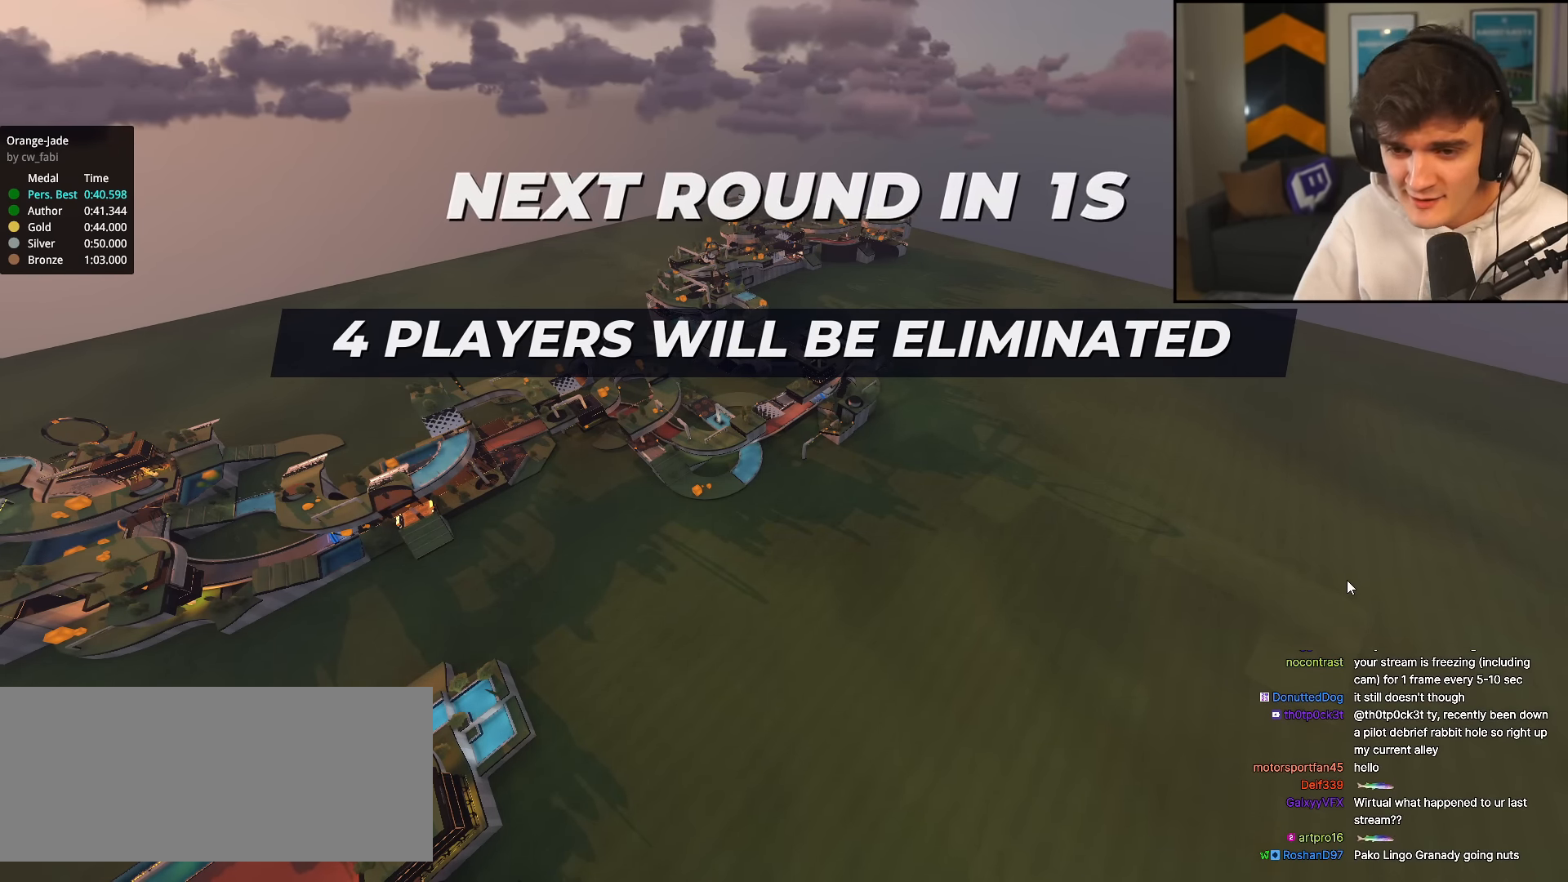
{"keys": ["up"], "events": []}
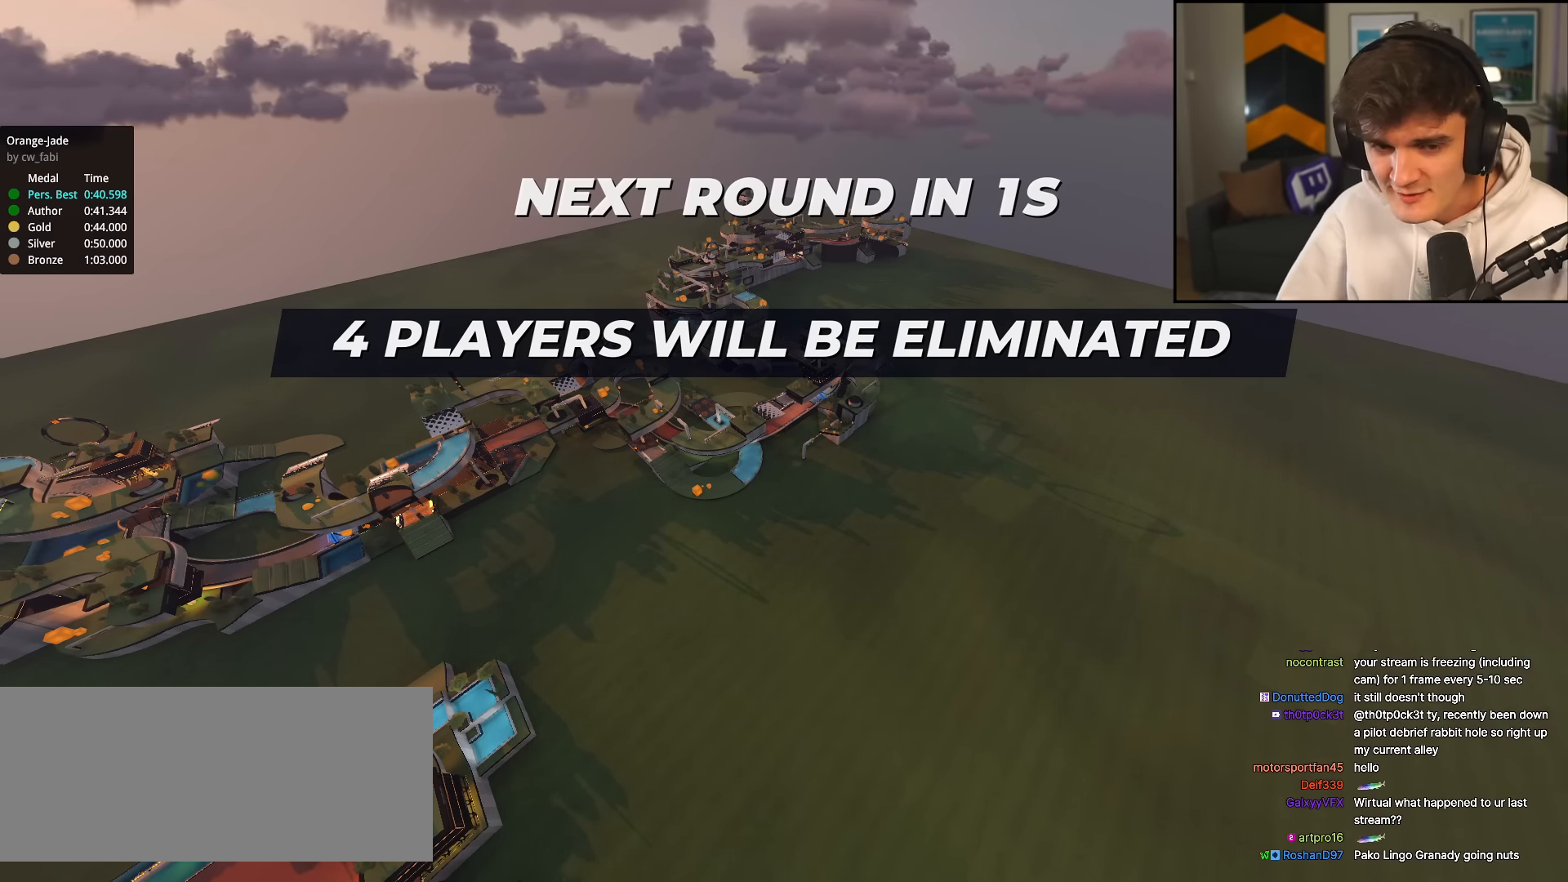
{"keys": ["up"], "events": []}
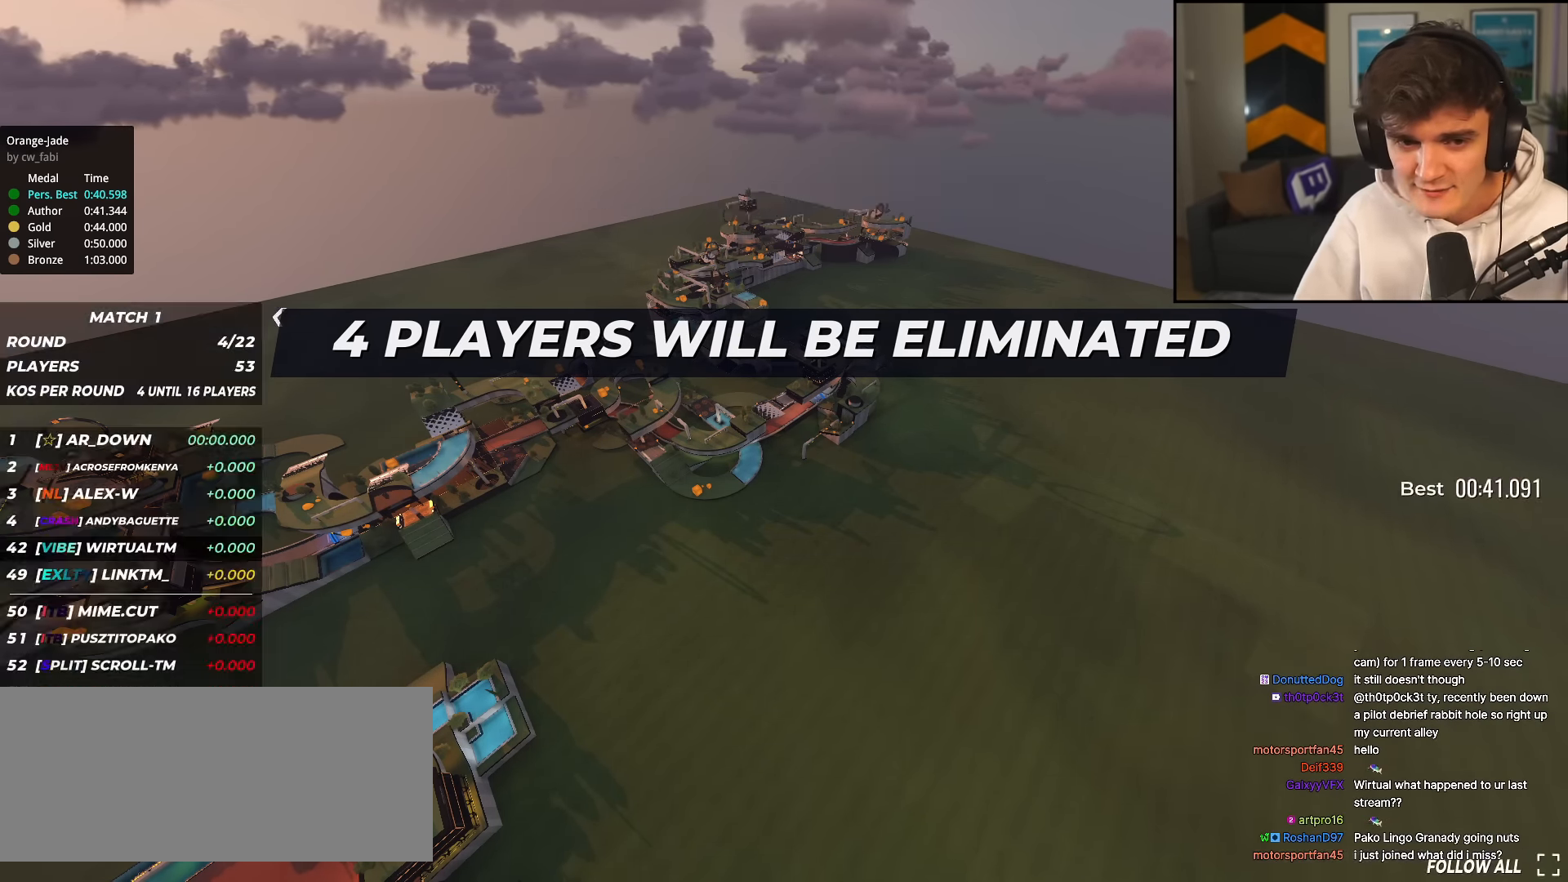
{"keys": ["up"], "events": []}
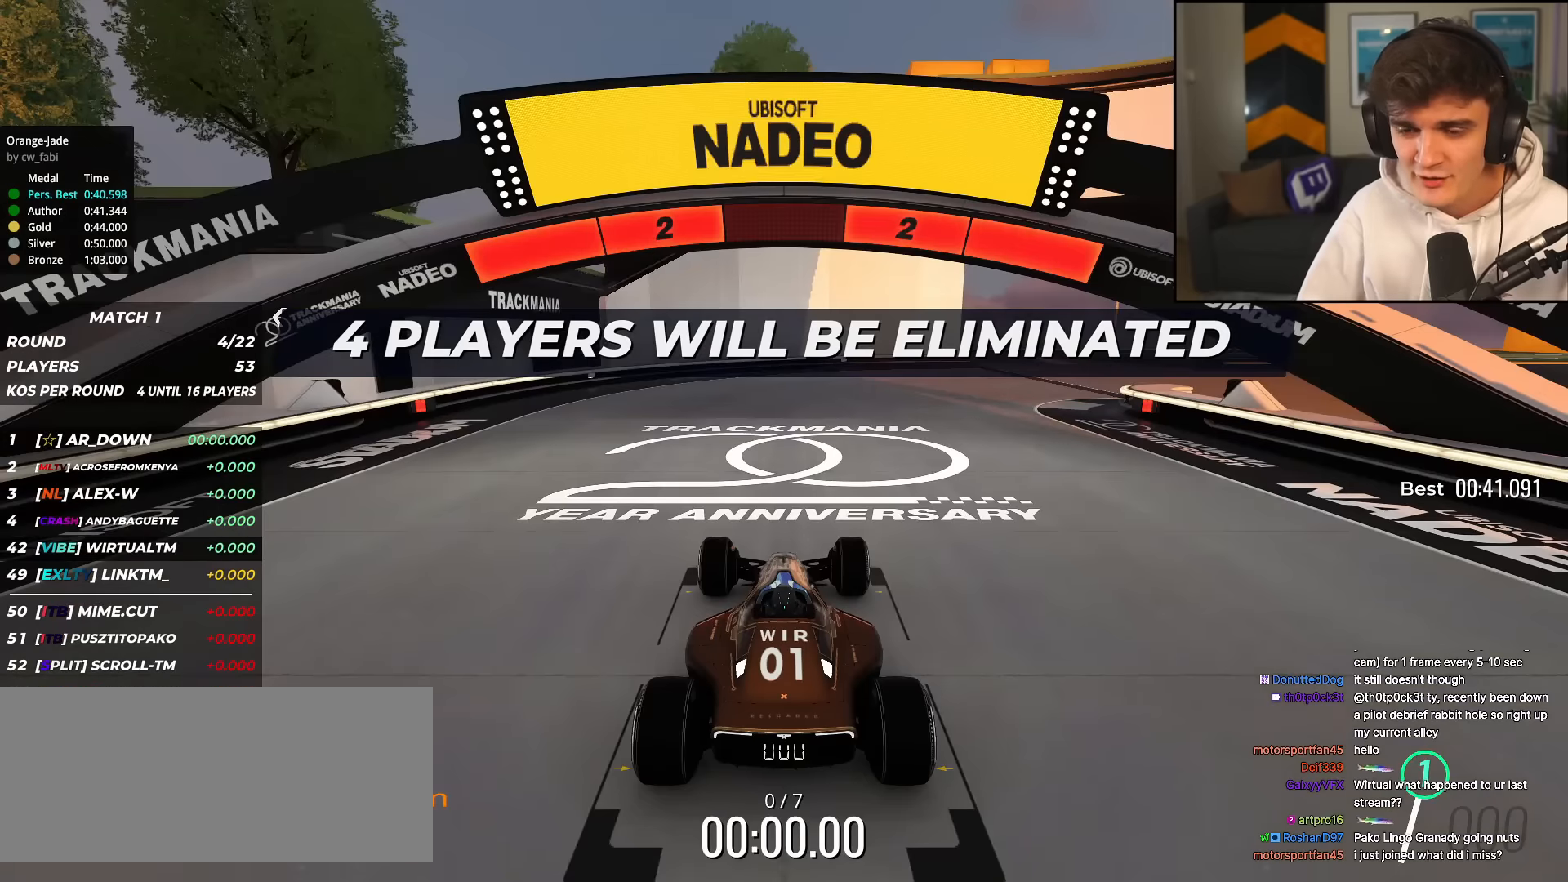
{"keys": ["up"], "events": []}
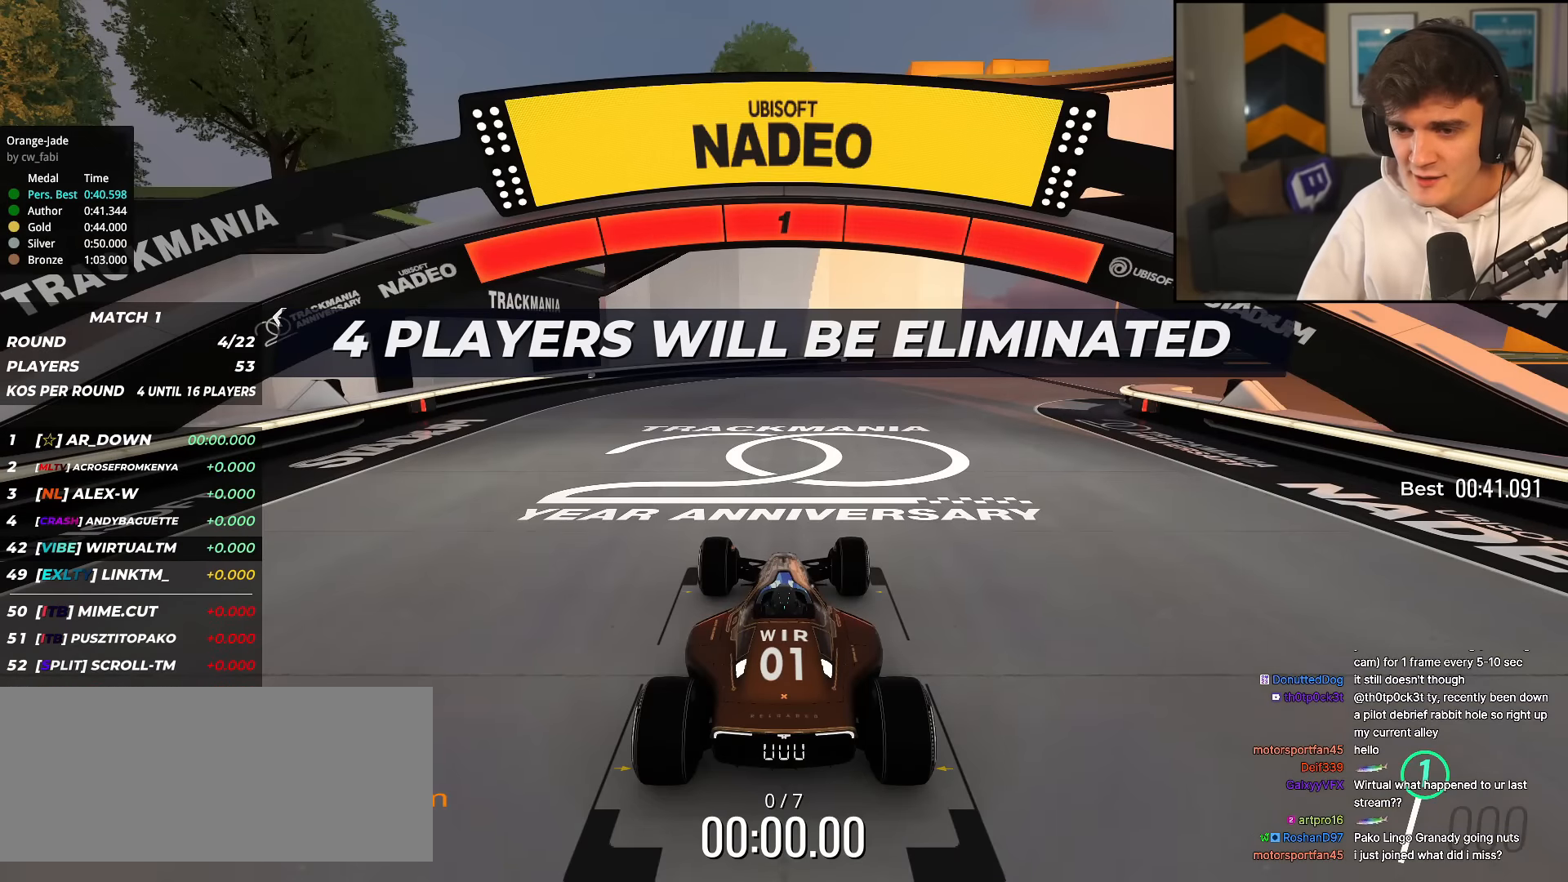
{"keys": ["up"], "events": []}
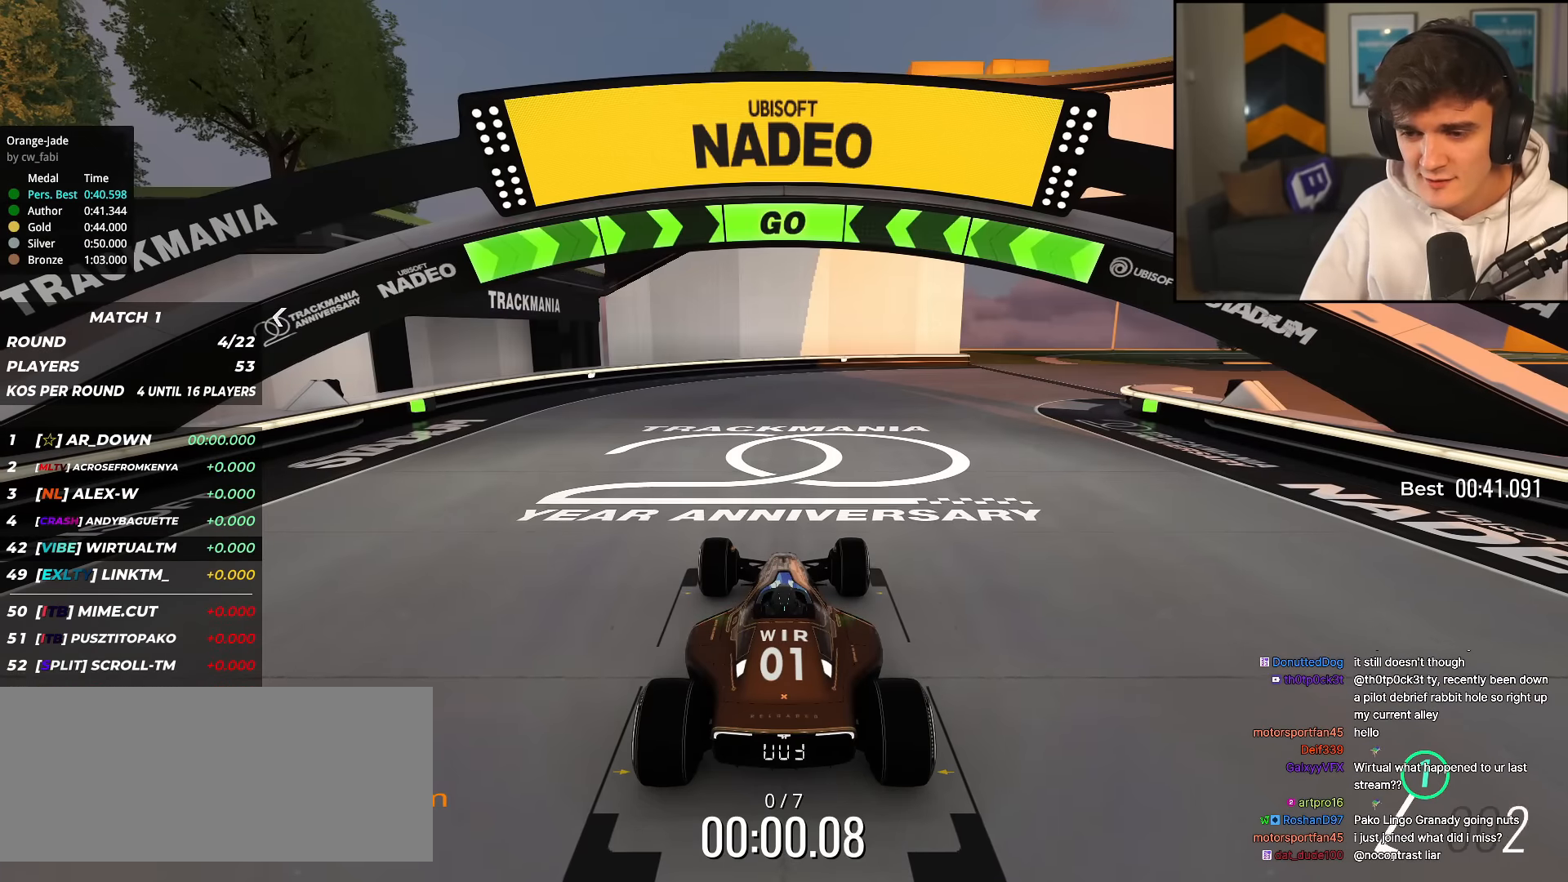
{"keys": ["right", "up"], "events": [[234, "right", "down"], [384, "right", "up"], [468, "right", "down"]]}
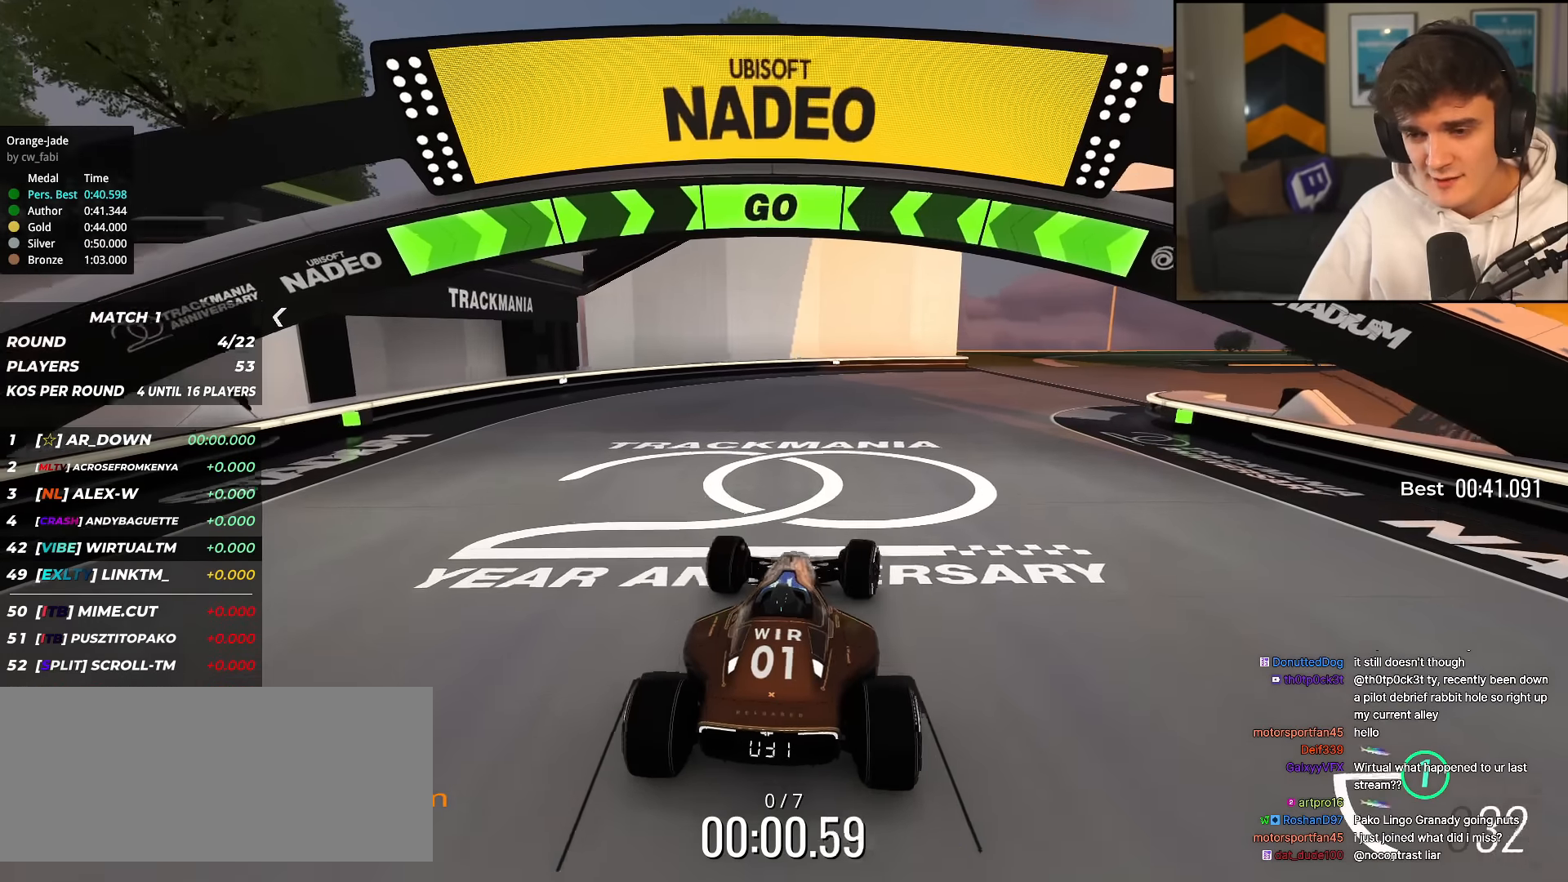
{"keys": ["right", "up"], "events": [[67, "right", "up"], [167, "right", "down"]]}
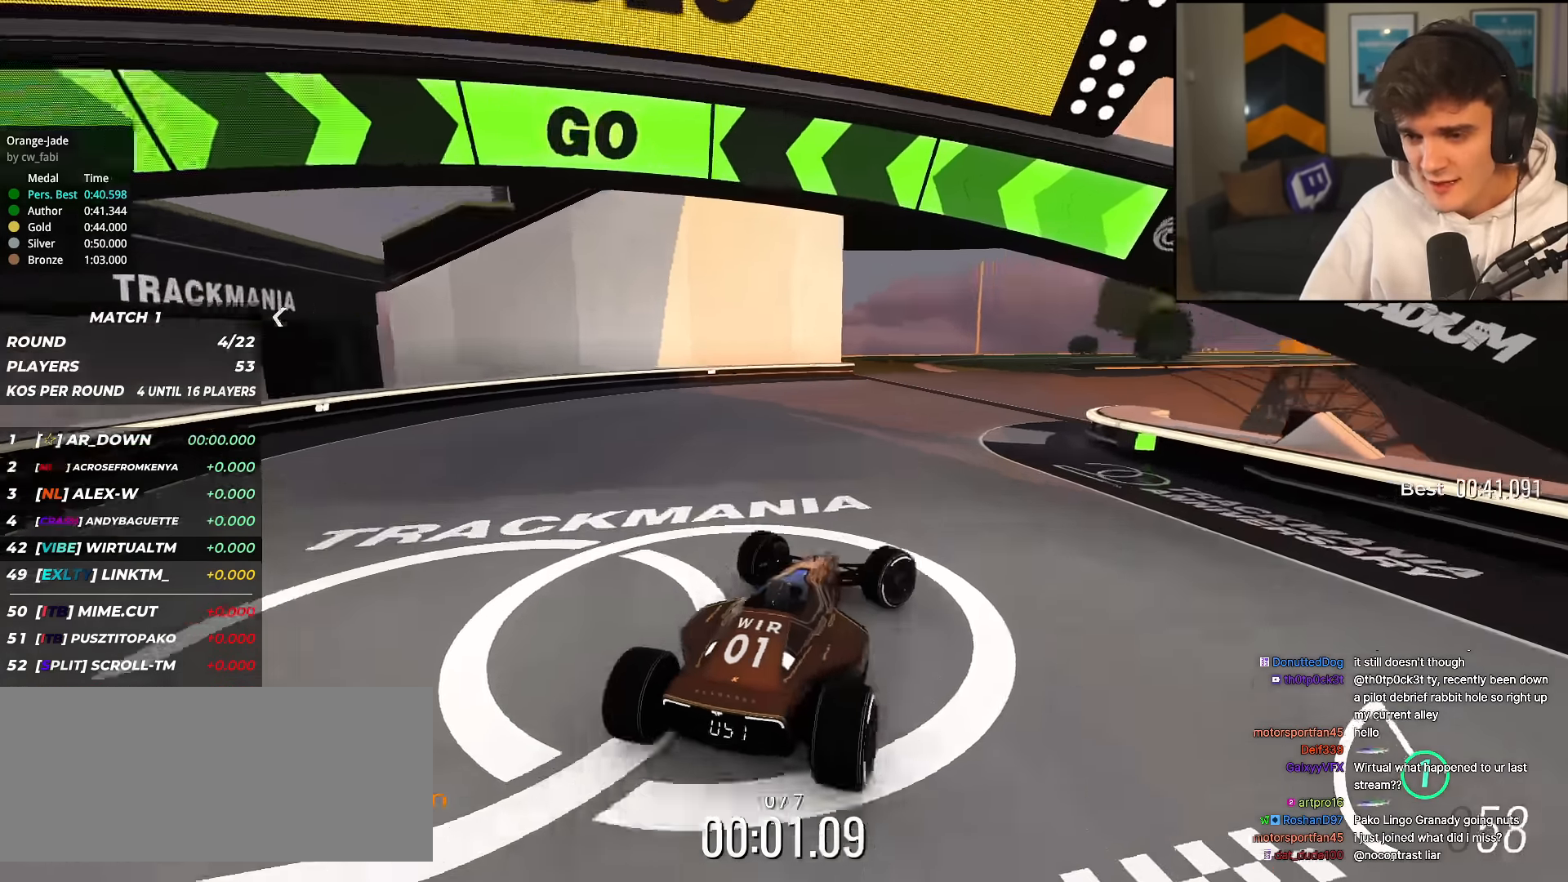
{"keys": ["up"], "events": [[34, "right", "up"]]}
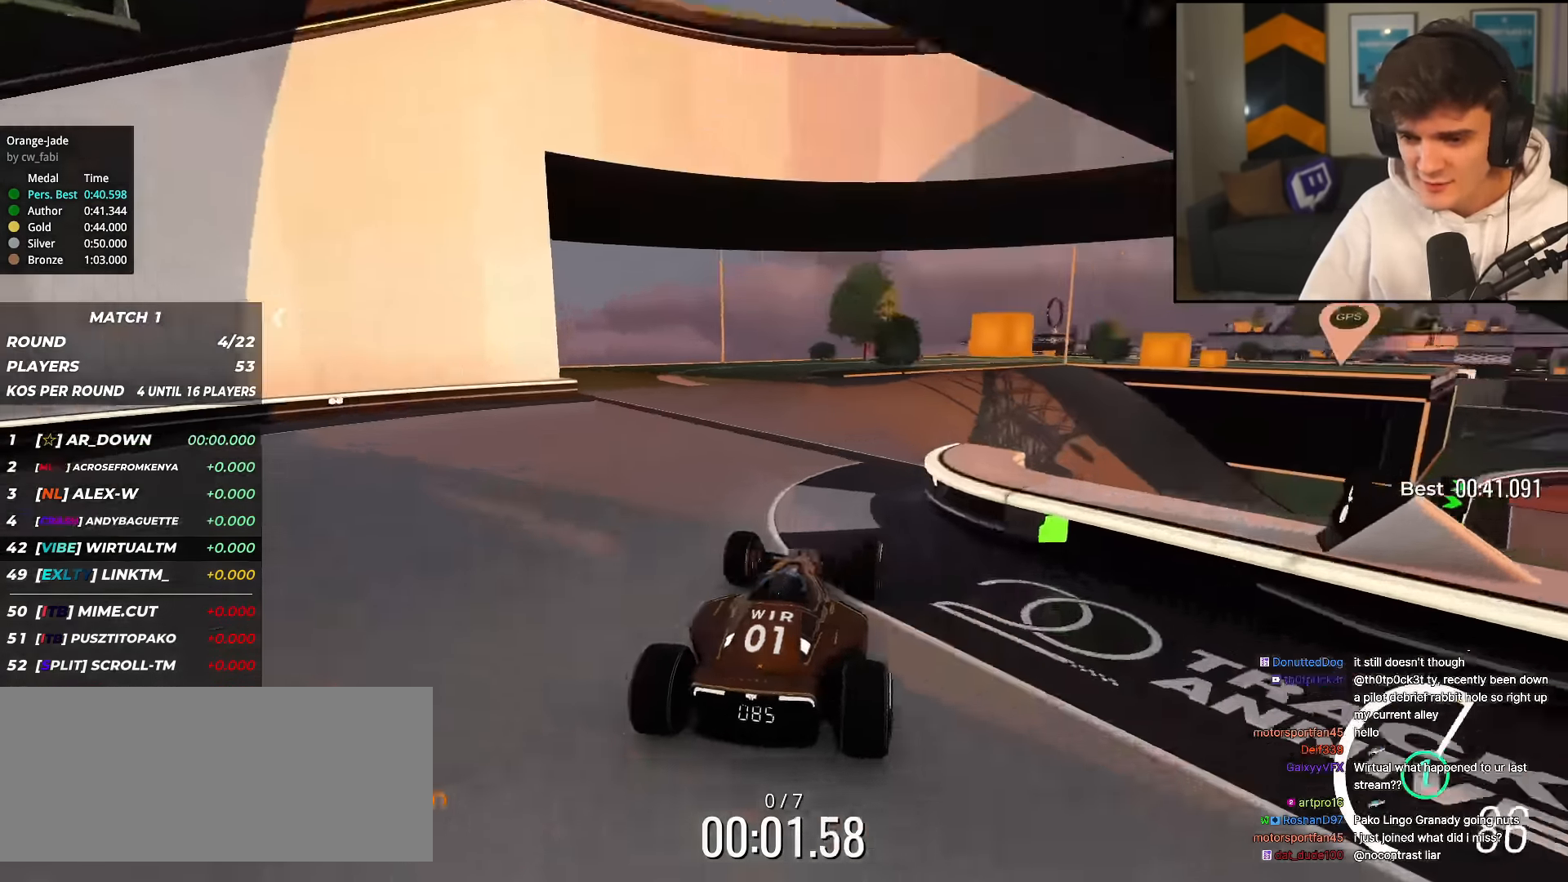
{"keys": ["up"], "events": [[100, "left", "down"], [150, "left", "up"], [284, "right", "down"], [434, "right", "up"]]}
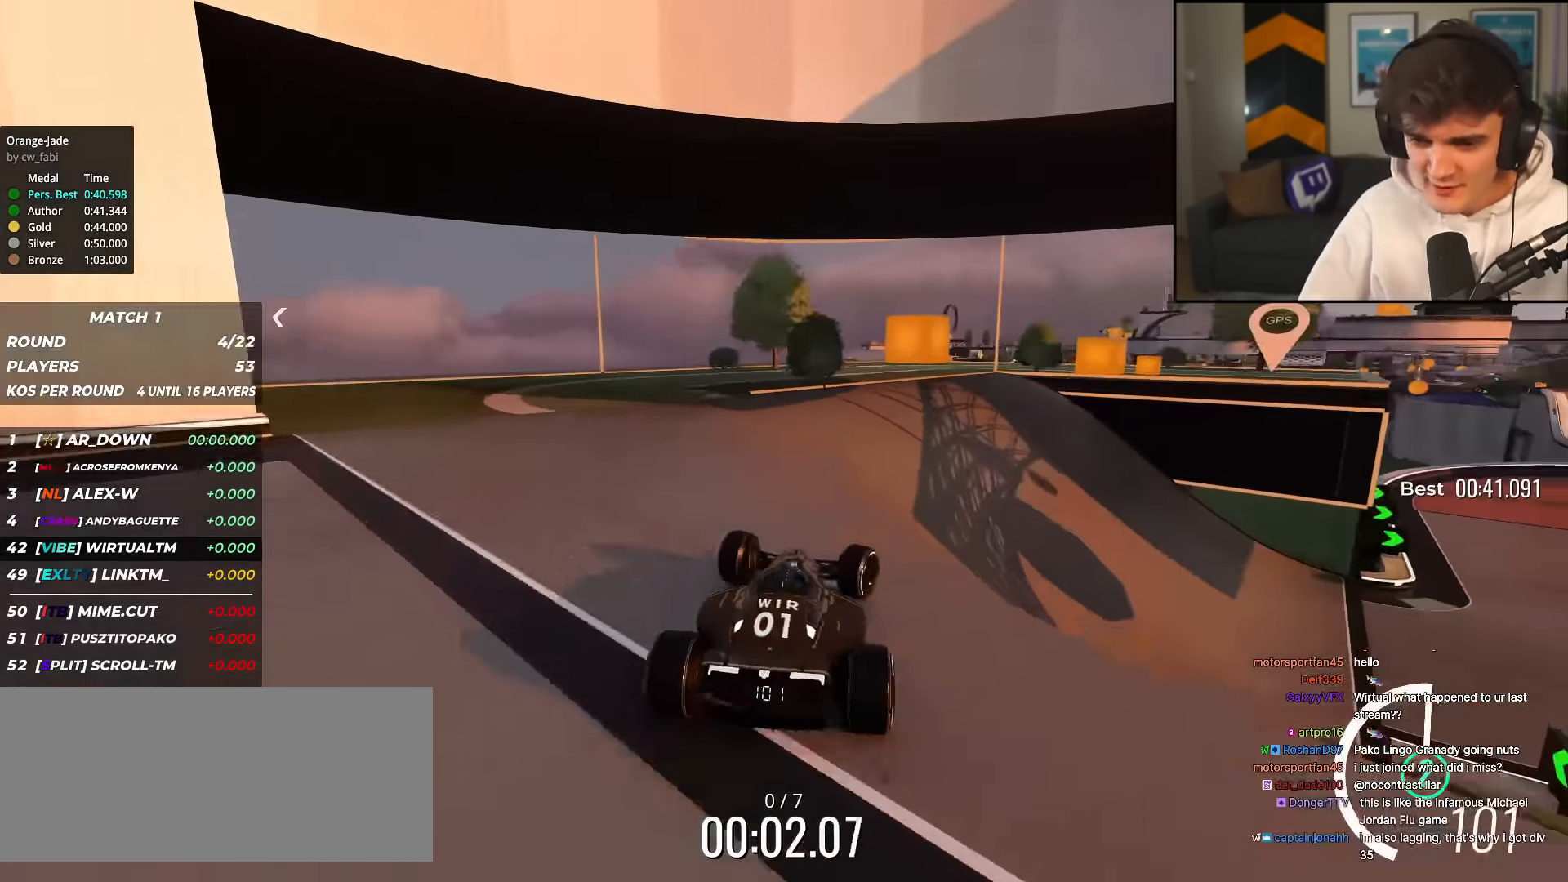
{"keys": ["right", "up"], "events": [[17, "right", "down"]]}
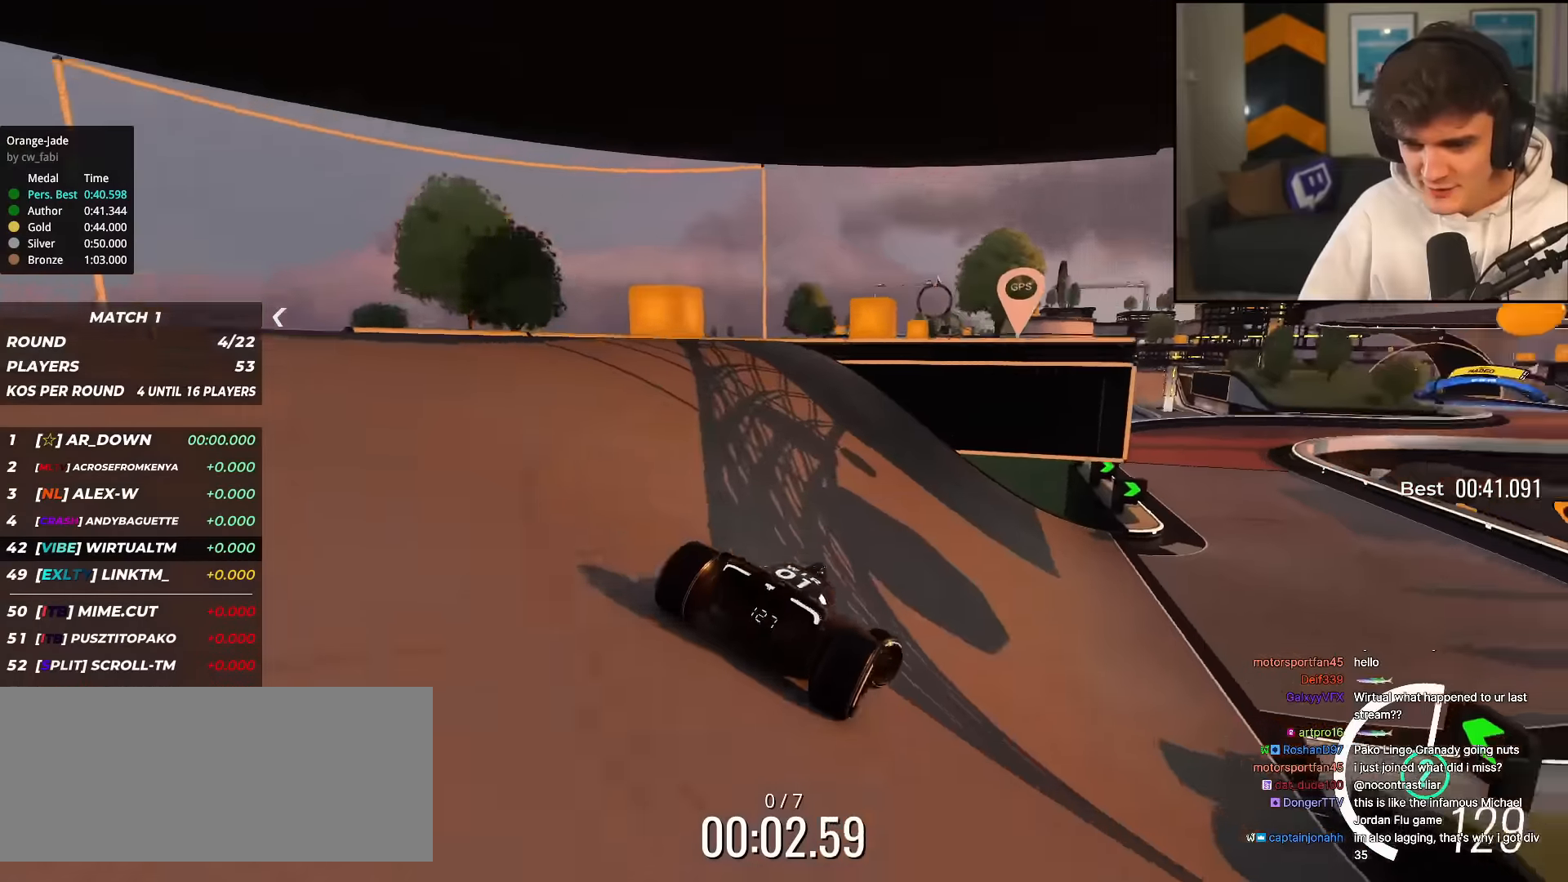
{"keys": ["up"], "events": [[133, "right", "up"], [367, "left", "down"], [400, "left", "up"]]}
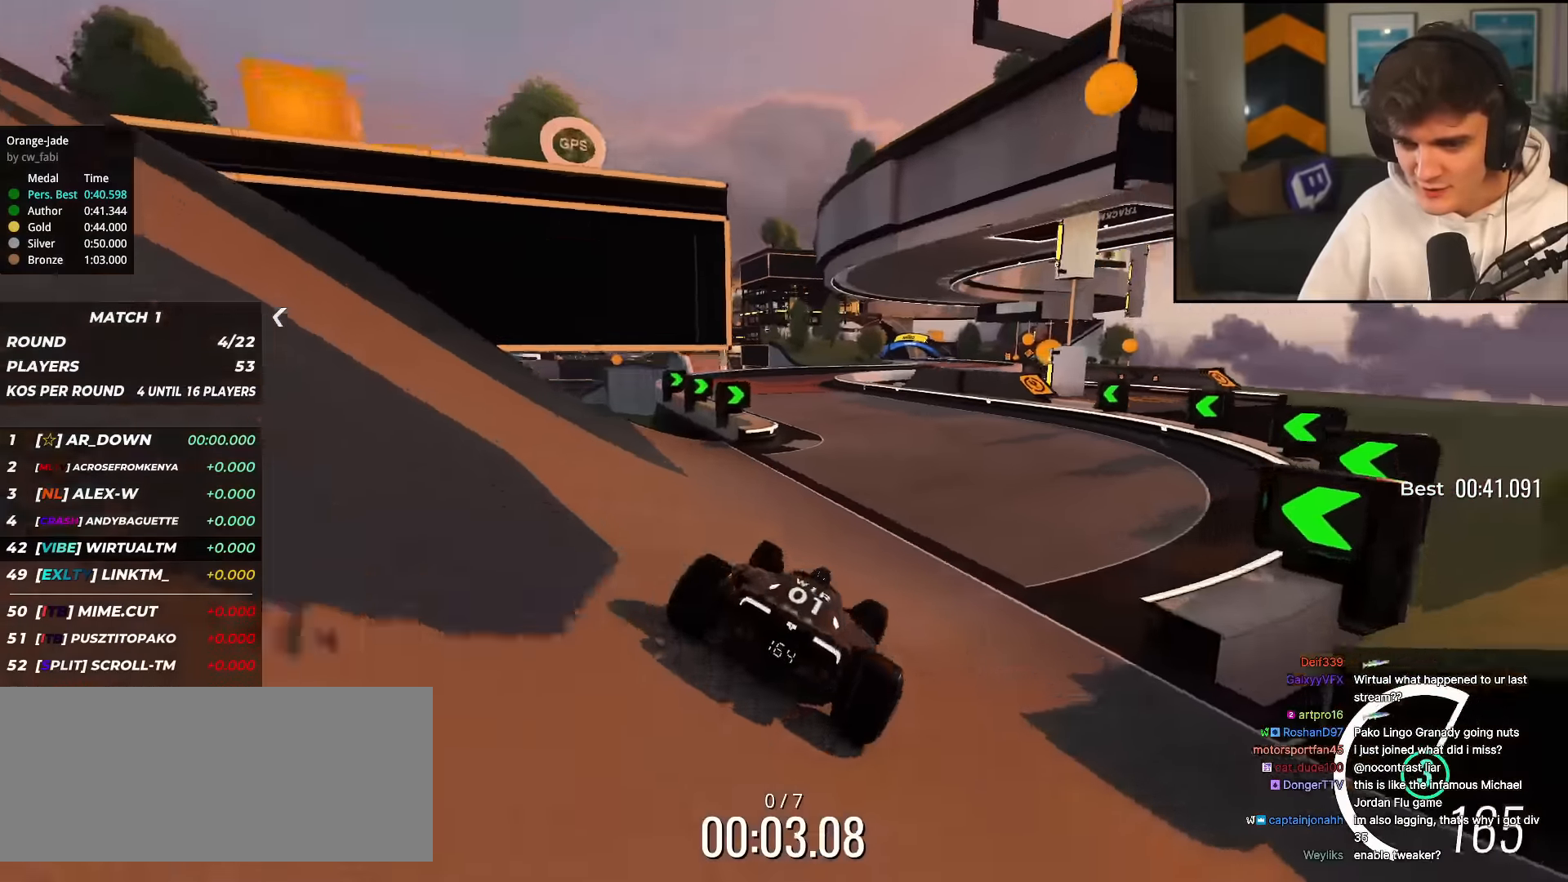
{"keys": ["up"], "events": [[100, "left", "down"], [184, "left", "up"], [234, "left", "down"], [417, "left", "up"]]}
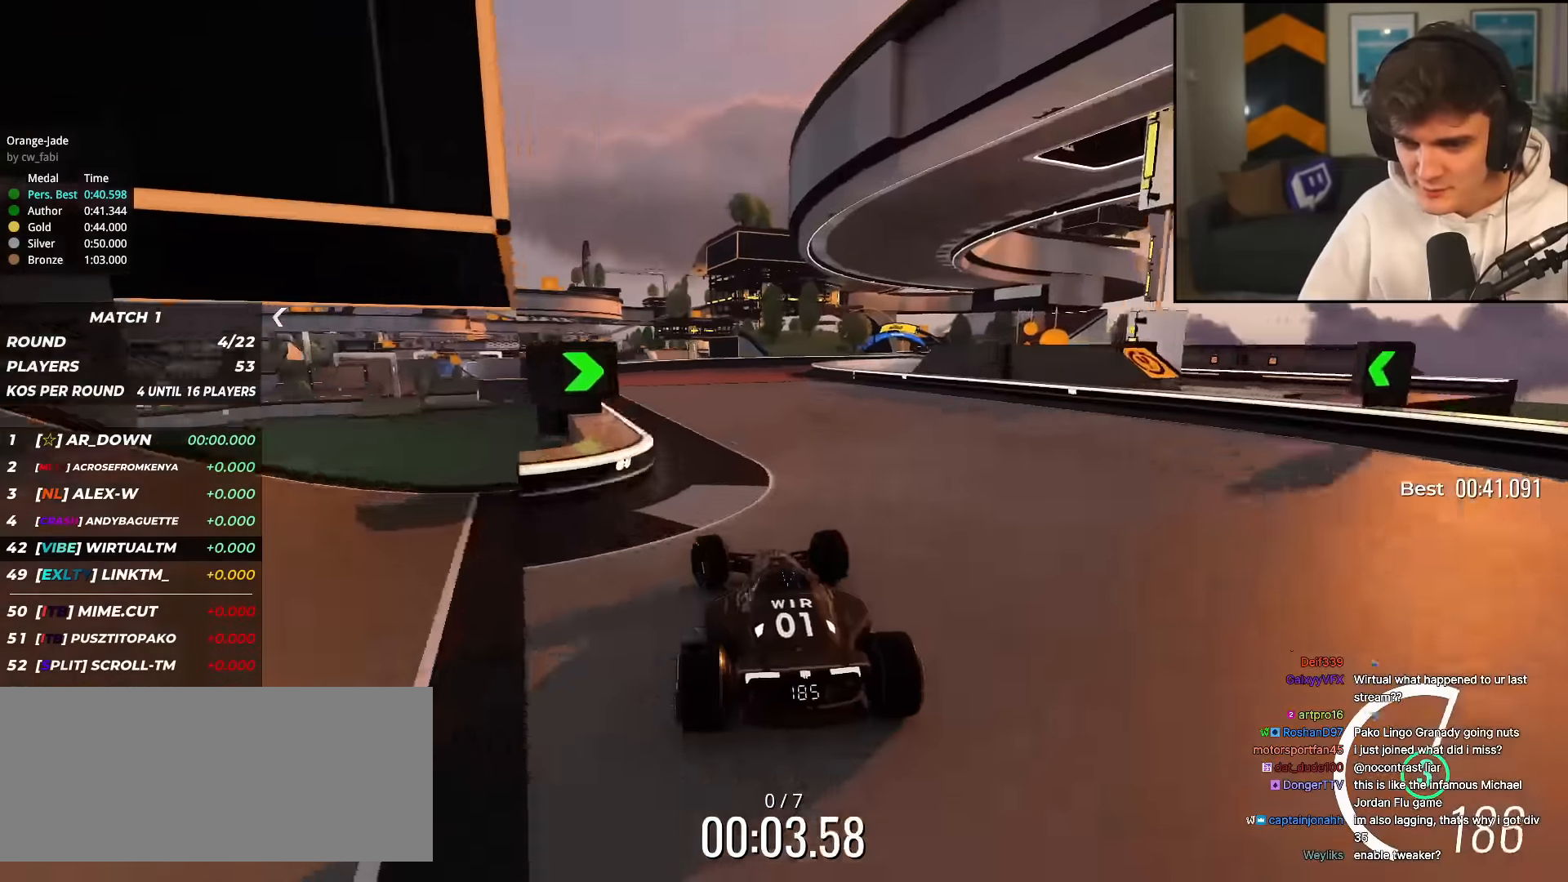
{"keys": ["right", "up"], "events": [[350, "right", "down"]]}
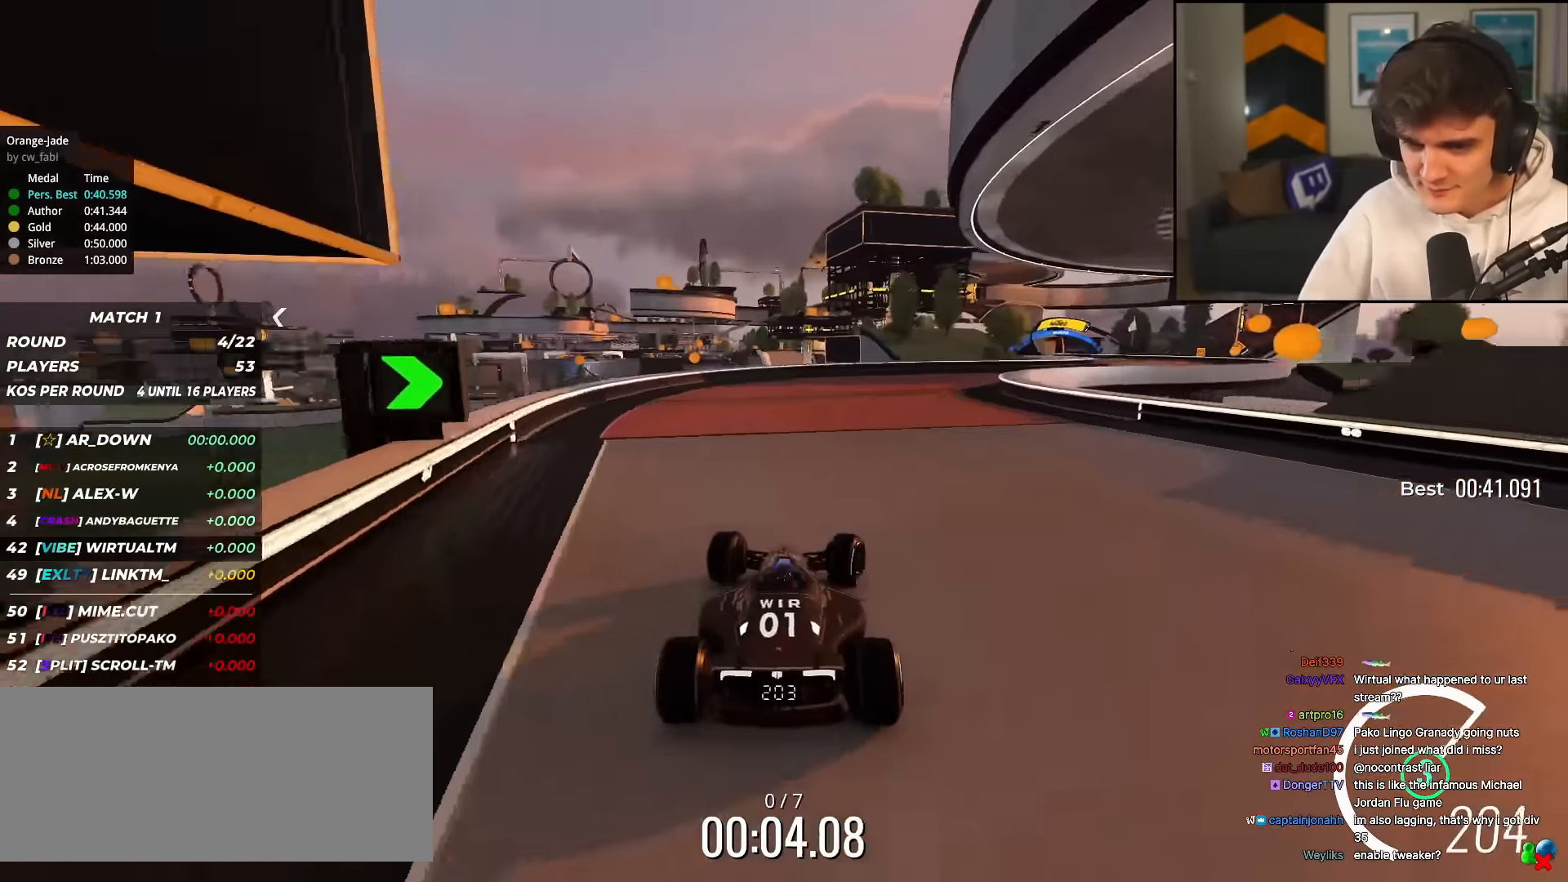
{"keys": ["up"], "events": [[217, "right", "up"], [267, "right", "down"], [501, "right", "up"]]}
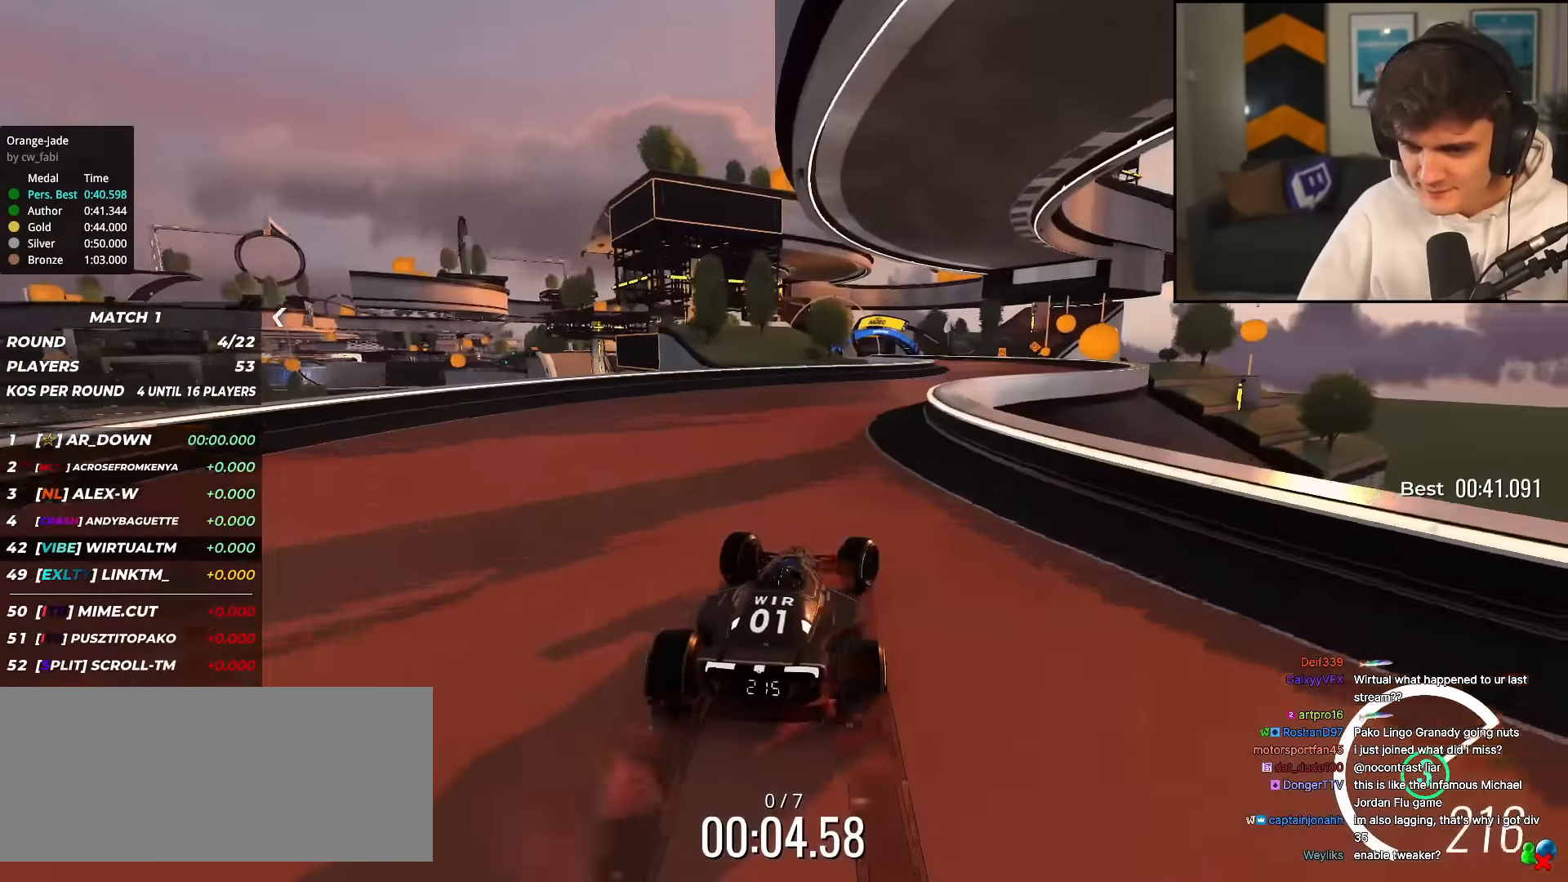
{"keys": ["up"], "events": [[100, "right", "down"], [200, "right", "up"], [417, "left", "down"], [467, "left", "up"]]}
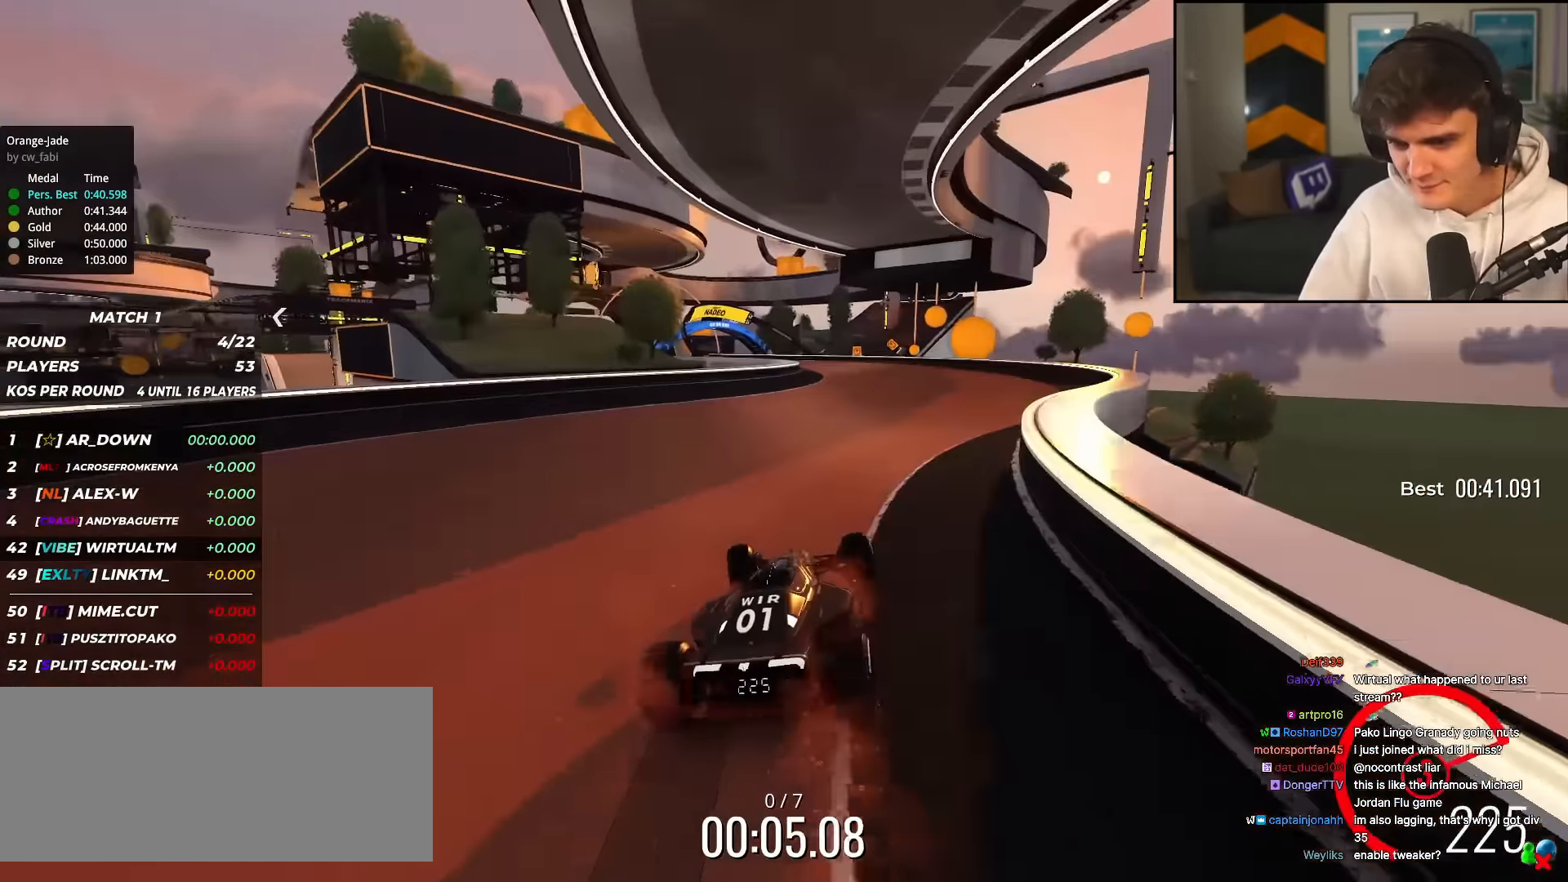
{"keys": ["up"], "events": []}